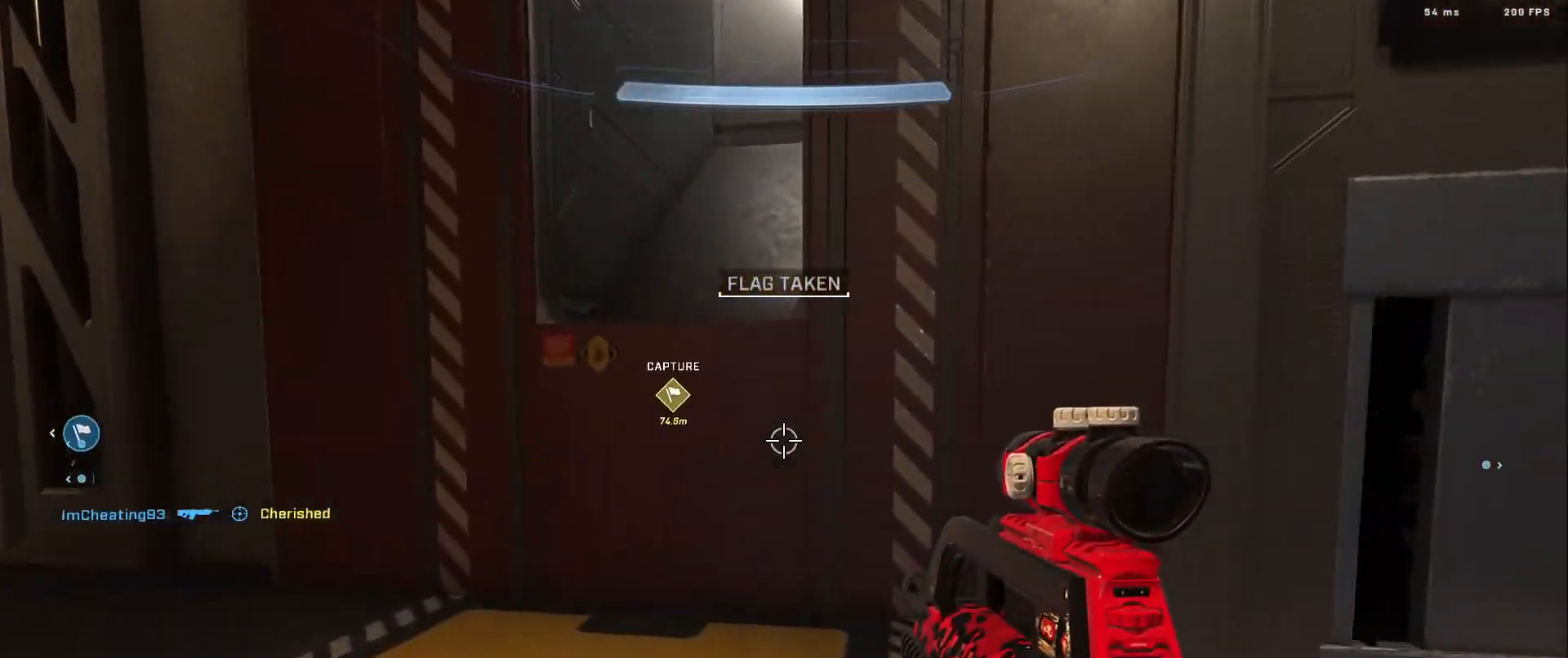
Gameplay with a controller (Xbox layout); each line is a JSON object with the inputs held at the frame after it. "events" lists button and stick changes between this image and that frame as [ms after this image, input, new state], when the widget could be followed in between.
{"buttons": [], "left_stick": "up", "right_stick": "down", "events": [[100, "L1", "down"], [166, "L1", "up"], [250, "right_stick", "down"]]}
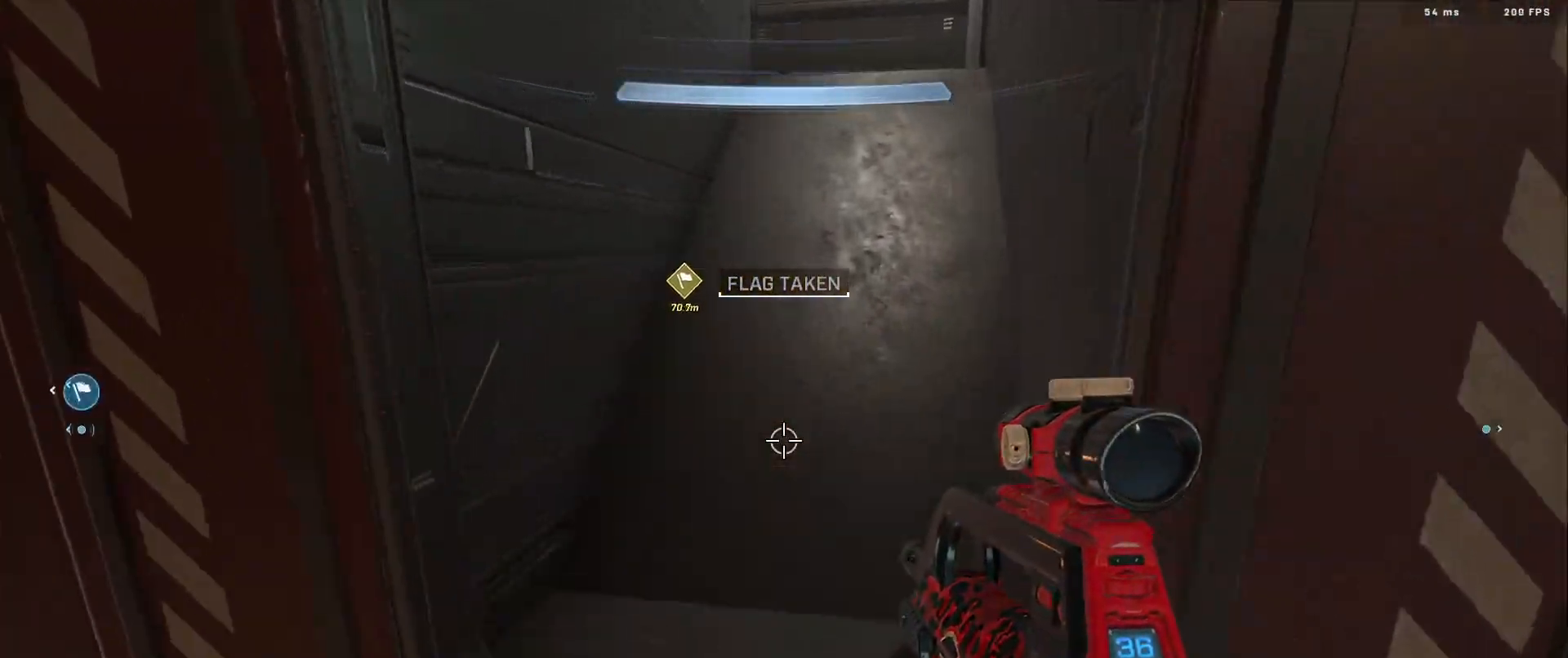
{"buttons": [], "left_stick": "up", "right_stick": "down", "events": [[17, "right_stick", "center"], [117, "right_stick", "up"], [367, "L1", "down"], [434, "right_stick", "center"], [467, "L1", "up"], [484, "right_stick", "down"]]}
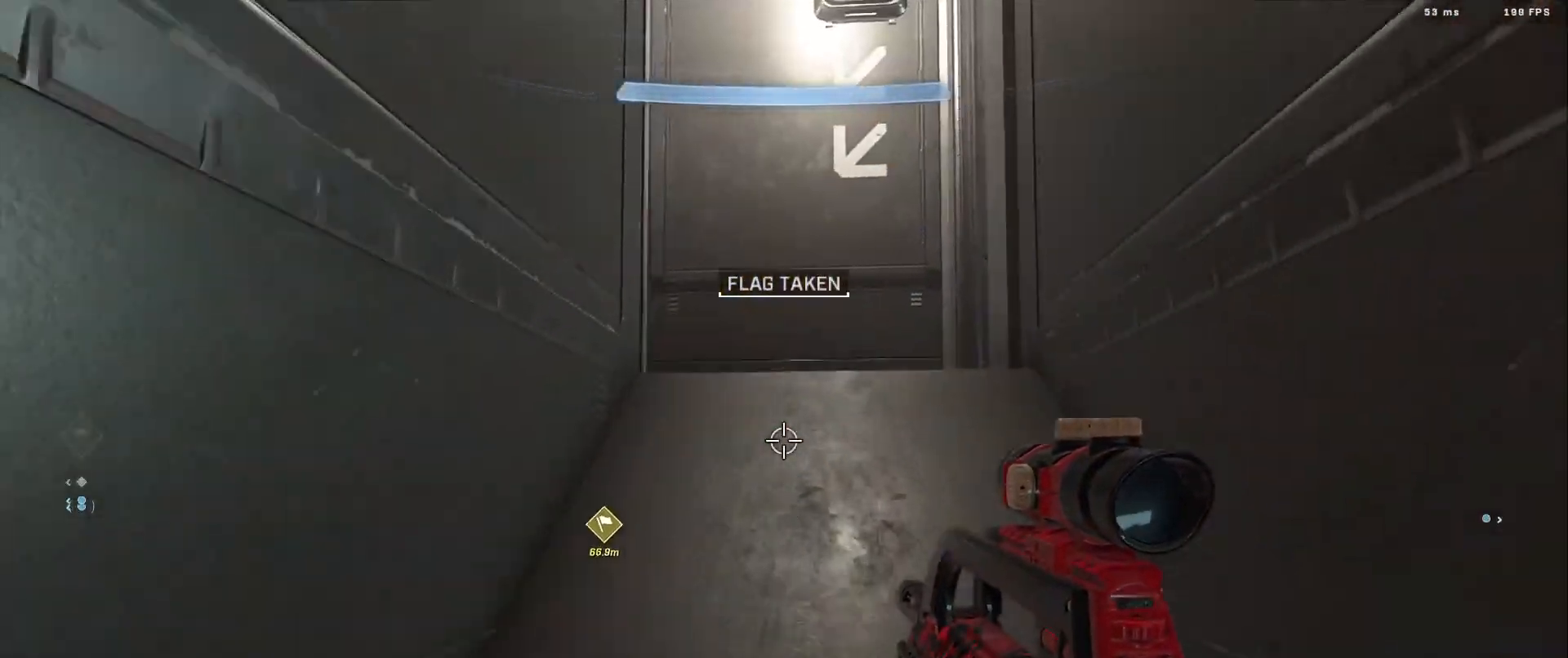
{"buttons": [], "left_stick": "up-right", "right_stick": "left", "events": [[333, "right_stick", "left"], [400, "left_stick", "up-right"]]}
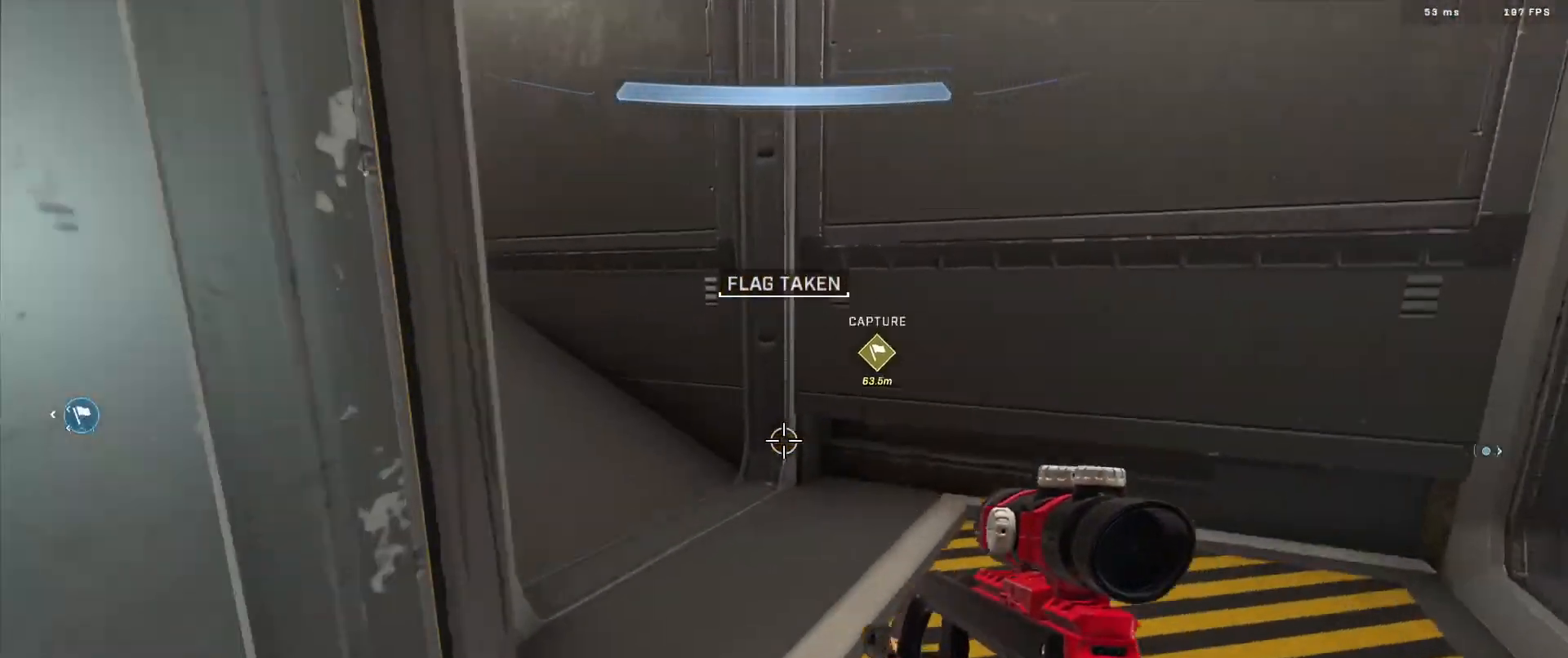
{"buttons": [], "left_stick": "up", "right_stick": "center", "events": [[334, "left_stick", "up"], [334, "right_stick", "center"], [384, "L1", "down"], [467, "L1", "up"]]}
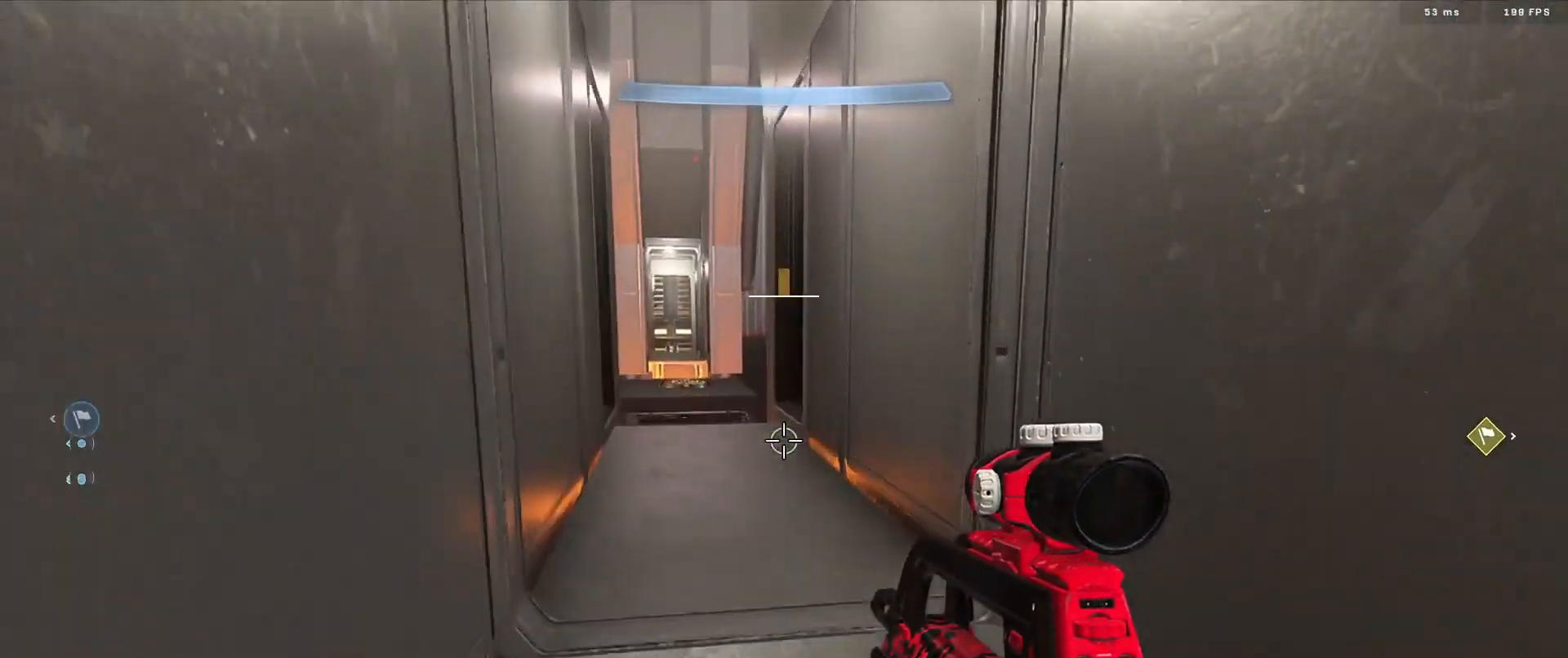
{"buttons": [], "left_stick": "up", "right_stick": "down-left", "events": [[33, "right_stick", "down"], [433, "right_stick", "down-left"]]}
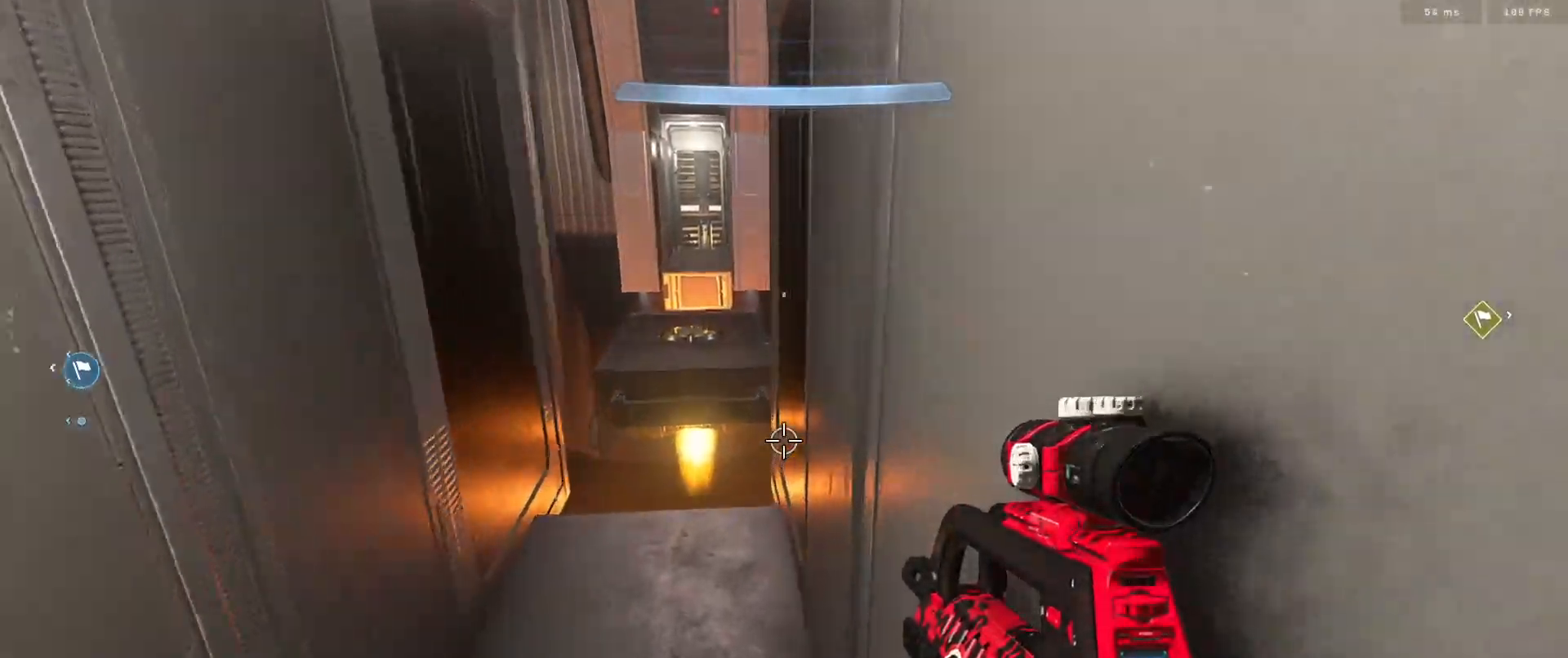
{"buttons": [], "left_stick": "up", "right_stick": "center", "events": [[100, "right_stick", "left"], [300, "right_stick", "center"]]}
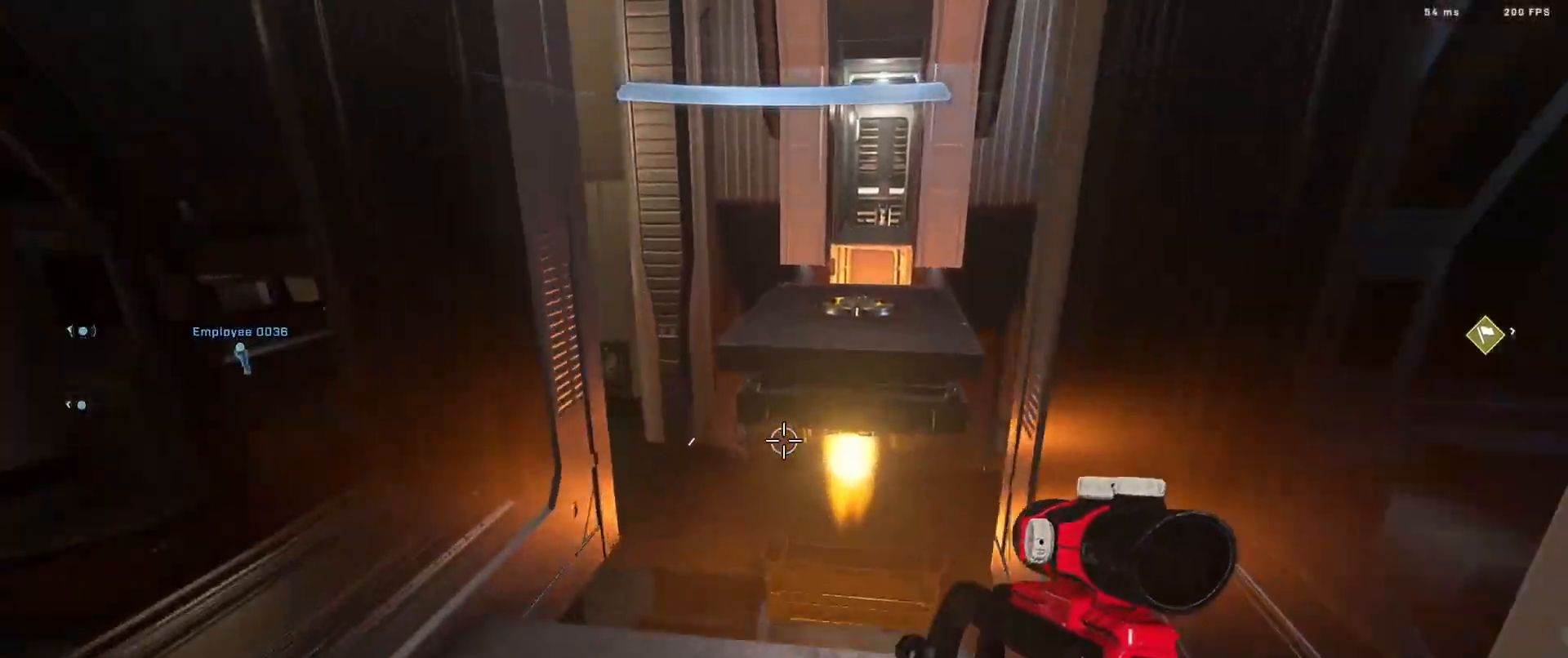
{"buttons": [], "left_stick": "up", "right_stick": "center", "events": [[133, "L1", "down"], [166, "right_stick", "down"], [216, "L1", "up"], [467, "right_stick", "center"]]}
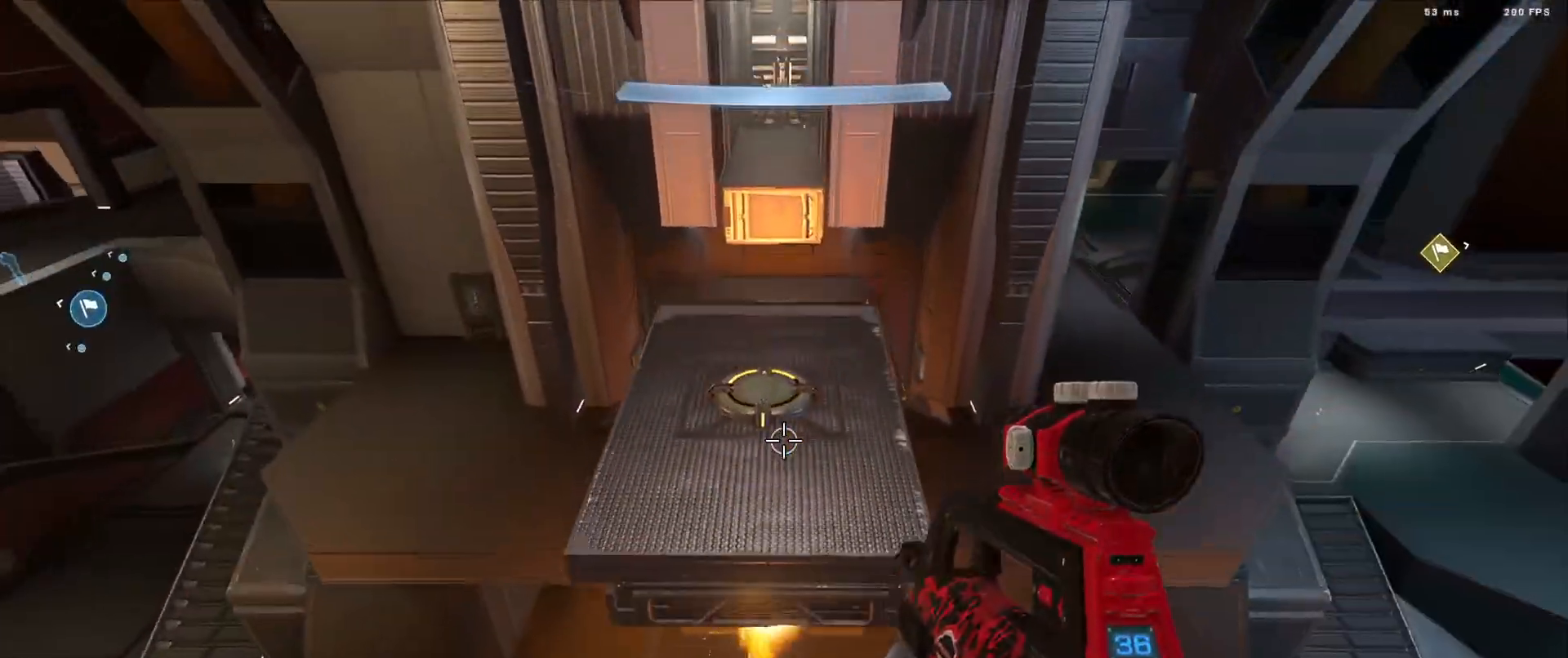
{"buttons": [], "left_stick": "up", "right_stick": "up", "events": [[501, "right_stick", "up"]]}
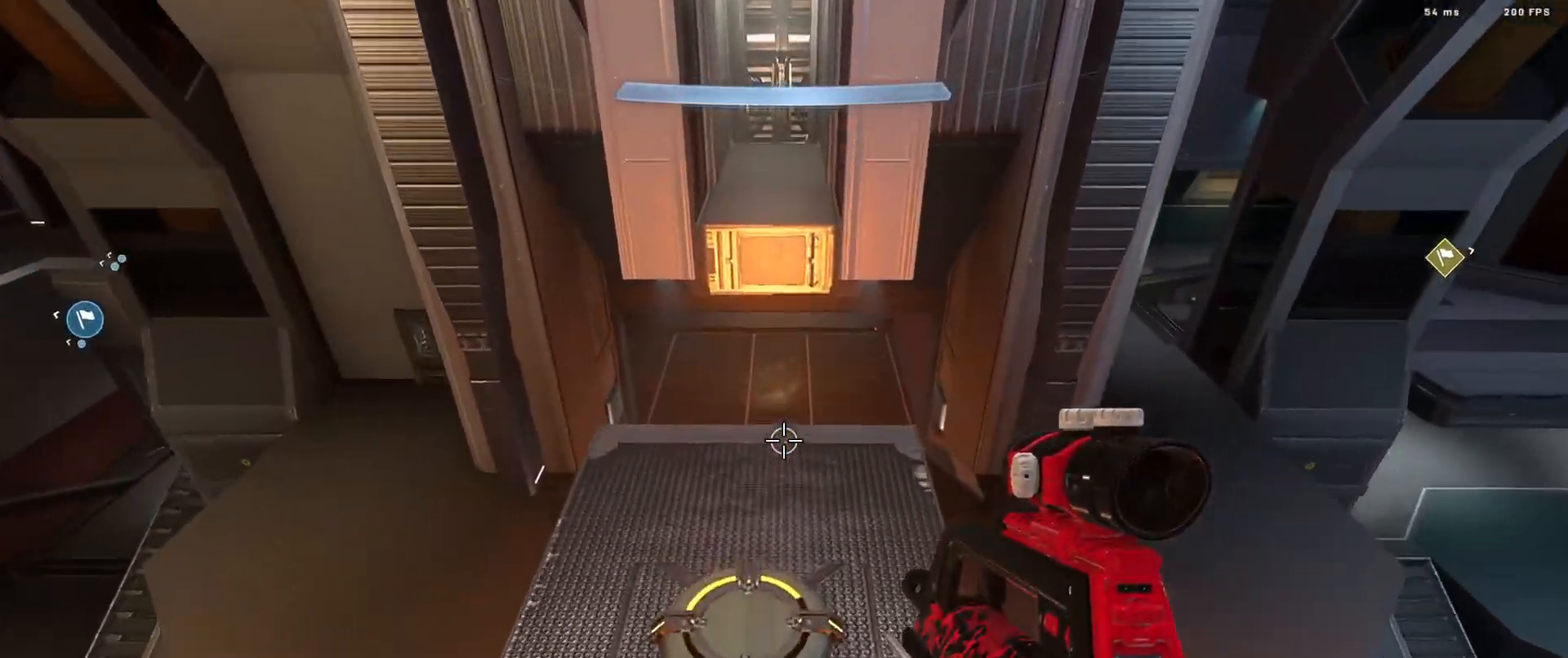
{"buttons": [], "left_stick": "up", "right_stick": "center", "events": [[33, "Y", "down"], [116, "Y", "up"], [216, "Y", "down"], [267, "Y", "up"], [383, "right_stick", "center"]]}
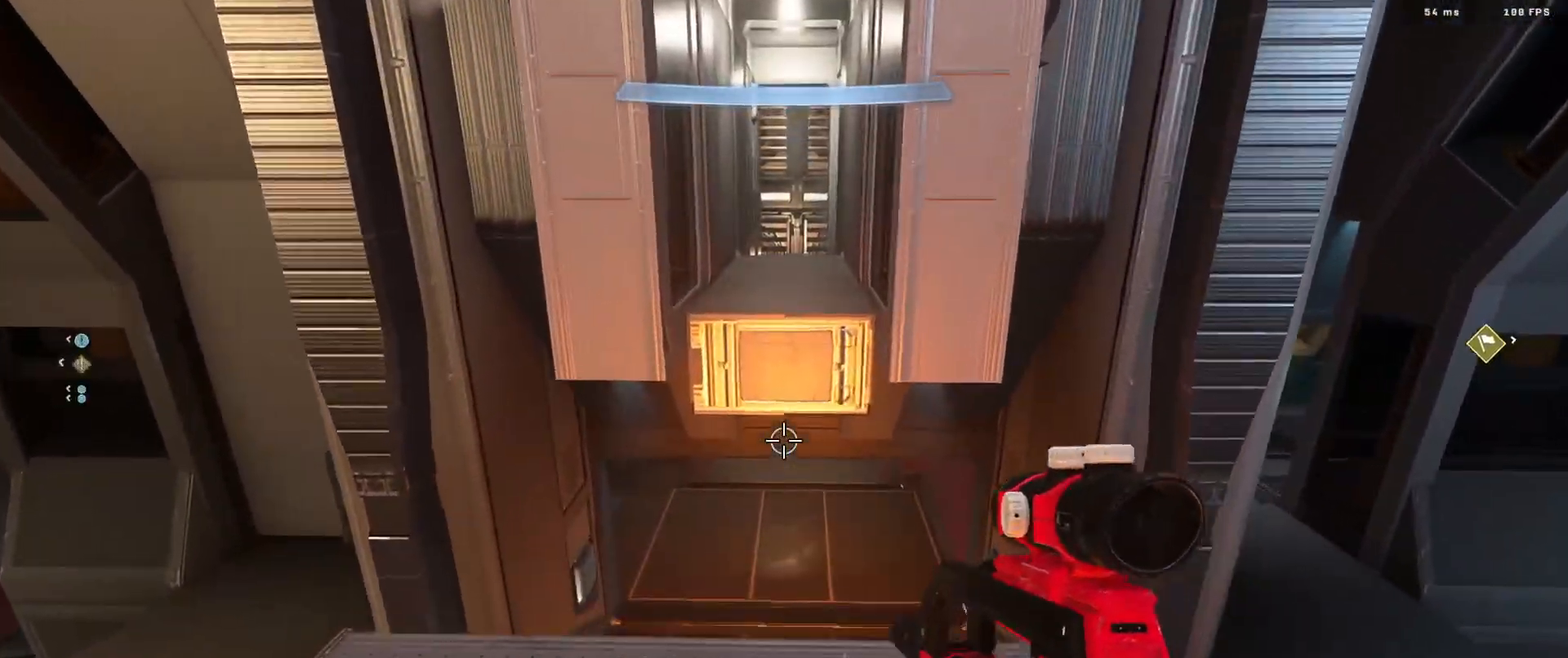
{"buttons": [], "left_stick": "up", "right_stick": "center", "events": [[50, "L1", "down"], [134, "L1", "up"], [384, "Y", "down"], [484, "Y", "up"]]}
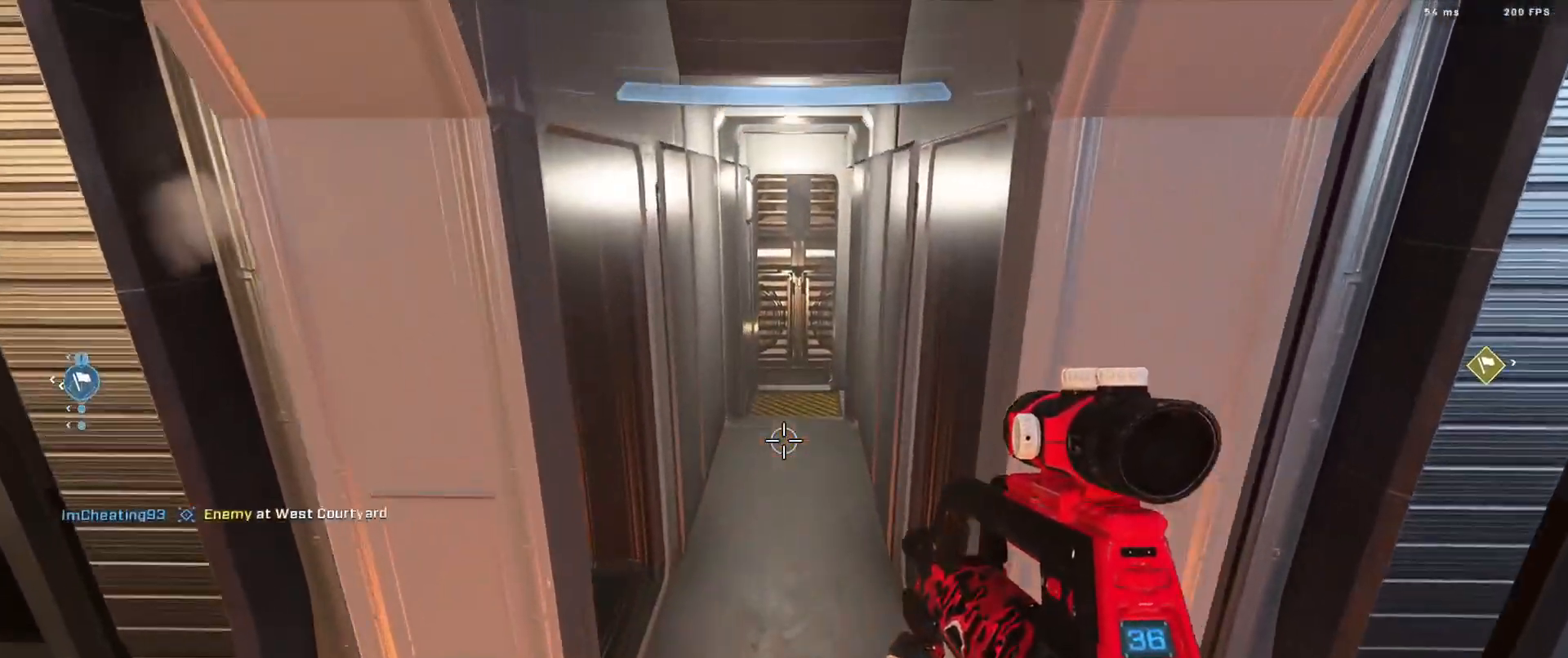
{"buttons": [], "left_stick": "up", "right_stick": "center", "events": []}
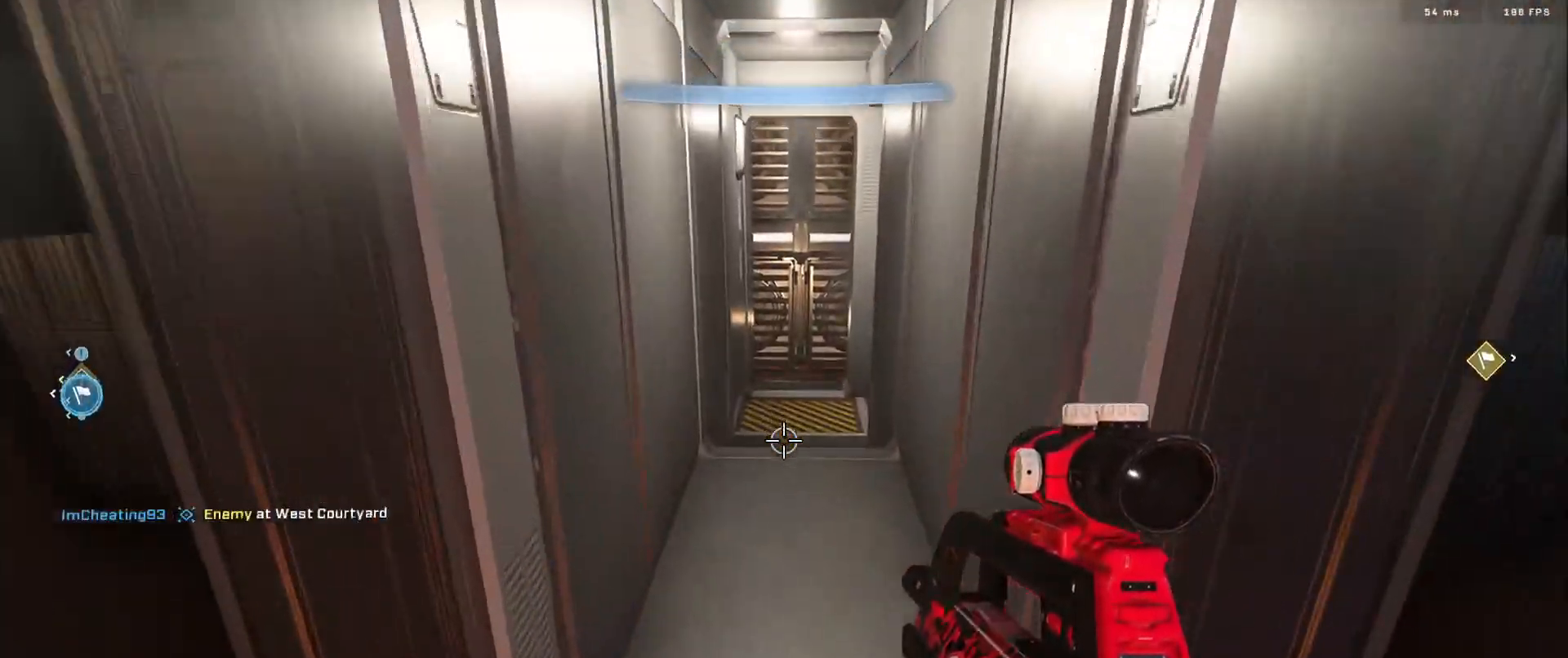
{"buttons": [], "left_stick": "up", "right_stick": "center", "events": [[117, "right_stick", "up"], [317, "right_stick", "center"]]}
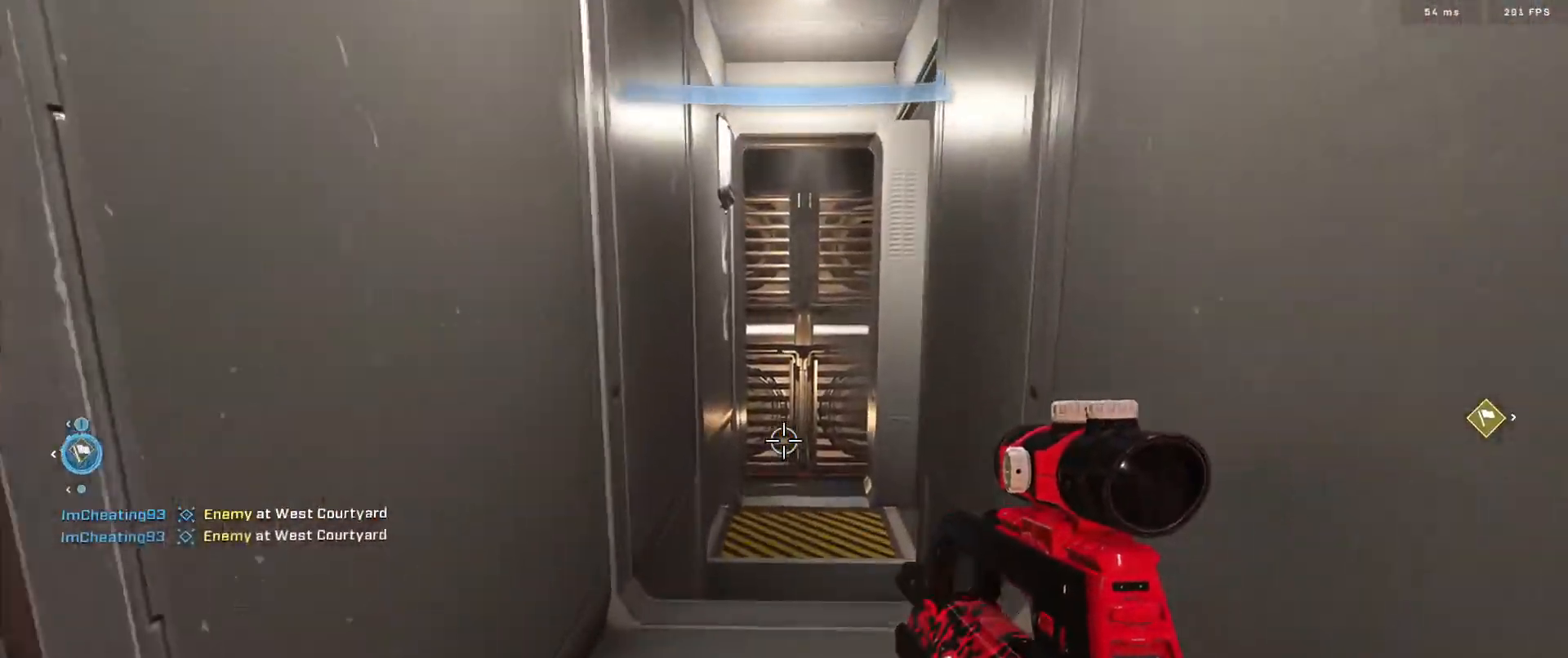
{"buttons": [], "left_stick": "up", "right_stick": "right", "events": [[400, "right_stick", "right"]]}
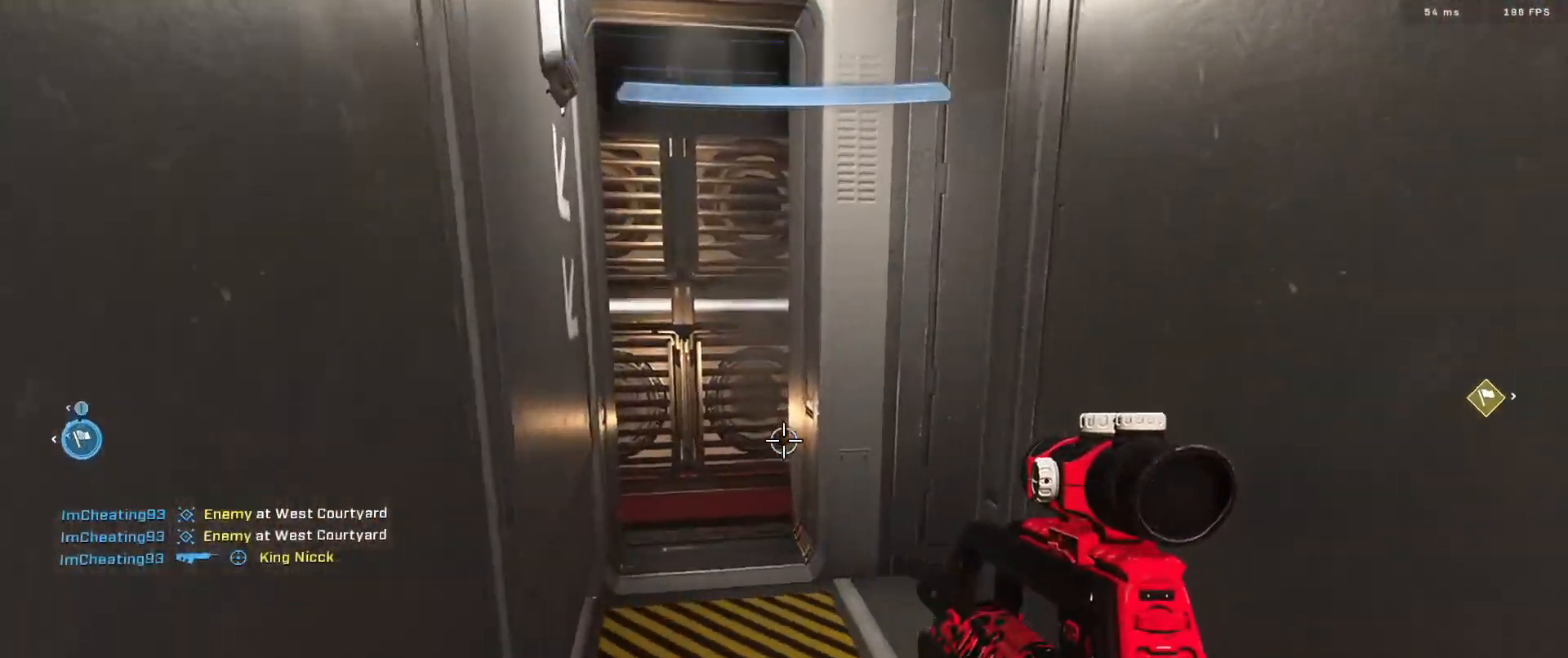
{"buttons": [], "left_stick": "center", "right_stick": "right", "events": [[33, "left_stick", "up-left"], [134, "left_stick", "center"]]}
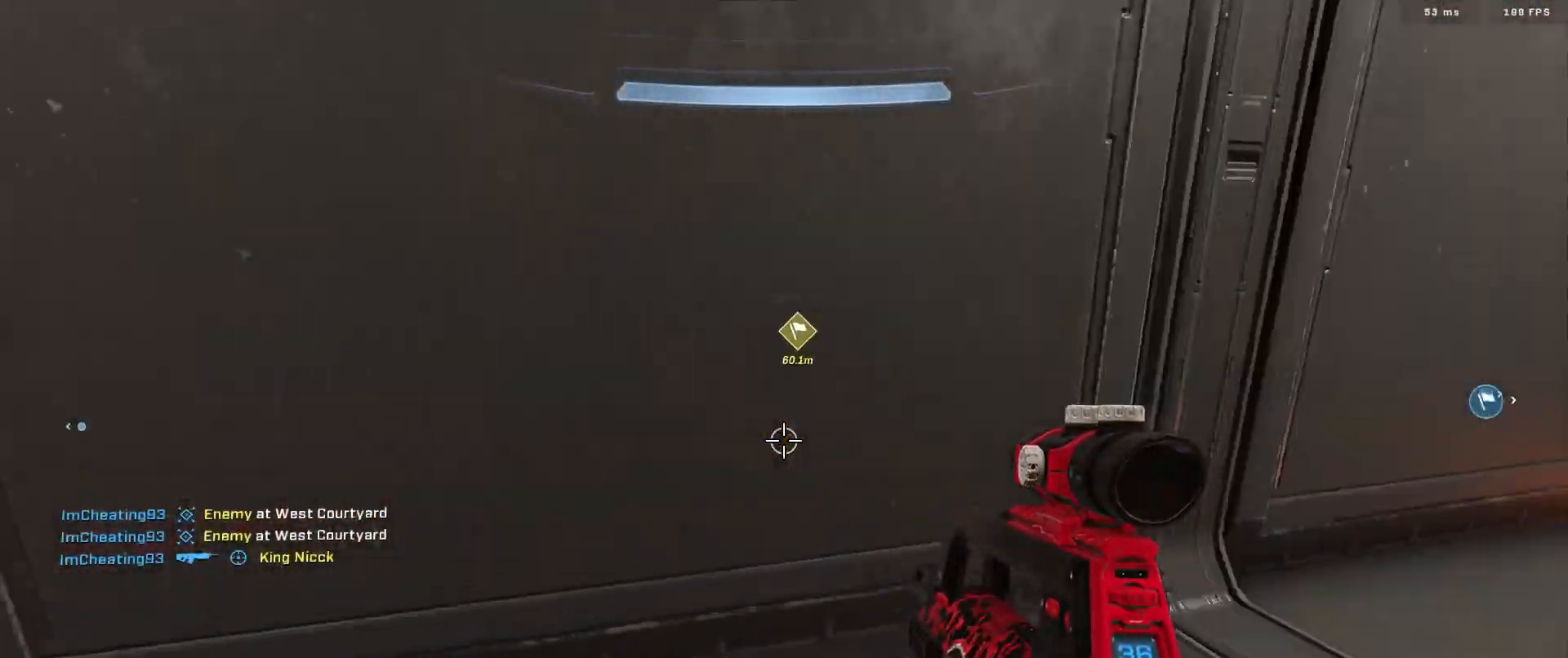
{"buttons": [], "left_stick": "up", "right_stick": "center", "events": [[250, "left_stick", "up"], [317, "right_stick", "center"]]}
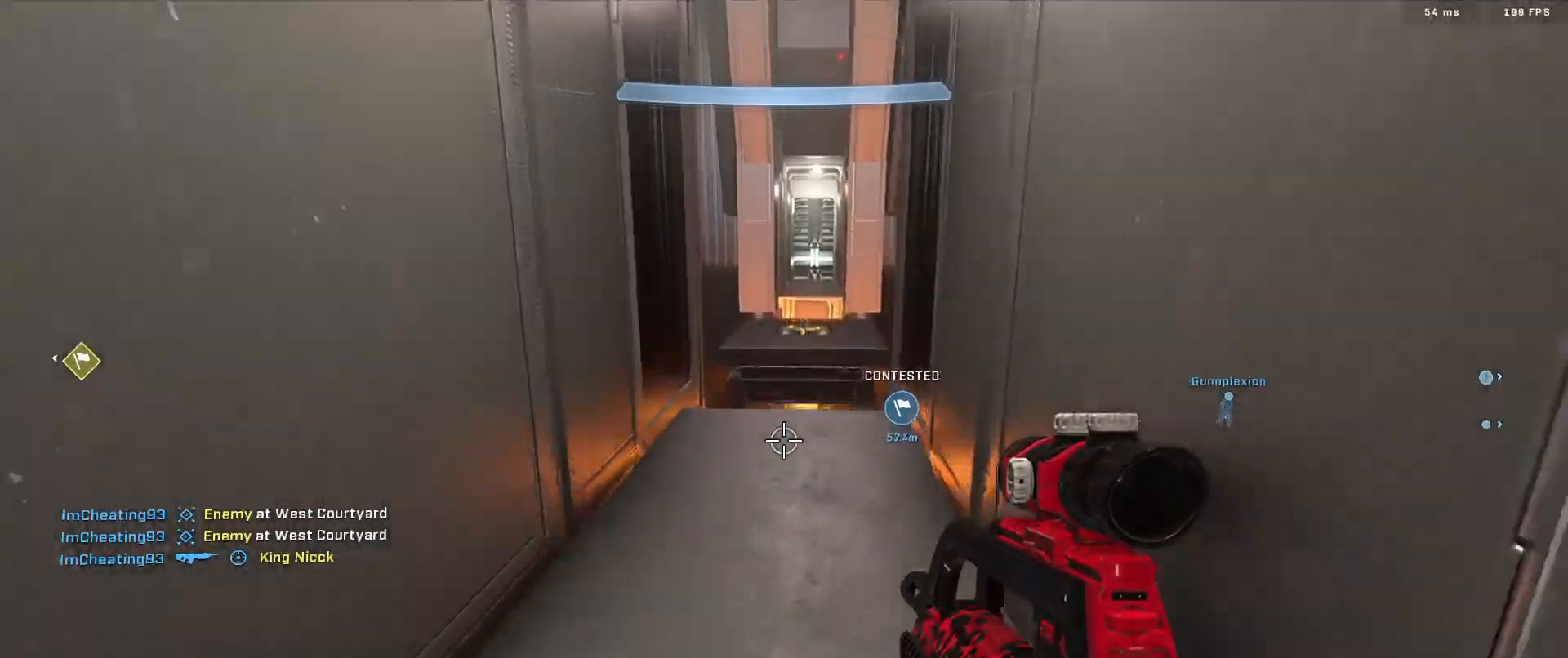
{"buttons": [], "left_stick": "up", "right_stick": "center", "events": [[33, "right_stick", "right"], [250, "right_stick", "center"], [400, "right_stick", "left"], [501, "right_stick", "center"]]}
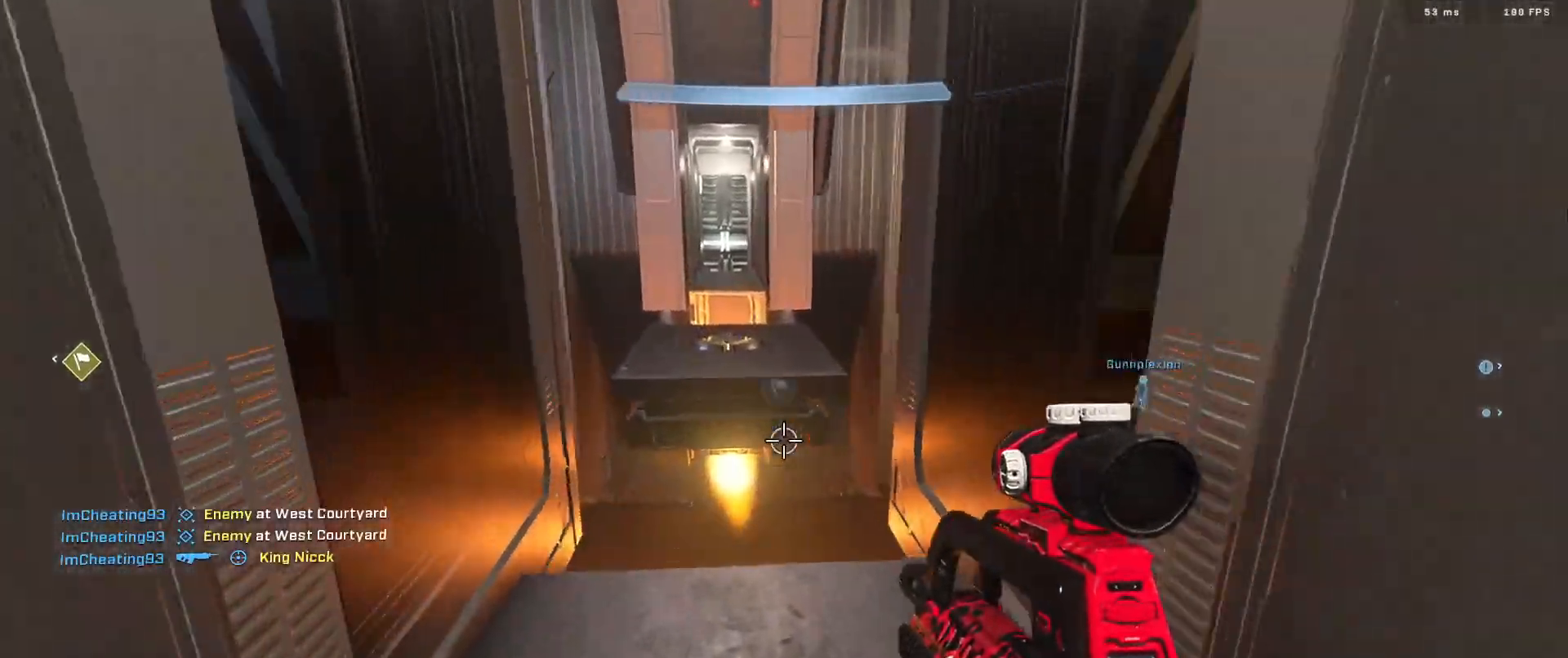
{"buttons": [], "left_stick": "up", "right_stick": "center", "events": [[66, "L1", "down"], [166, "L1", "up"], [166, "right_stick", "down"], [433, "right_stick", "center"]]}
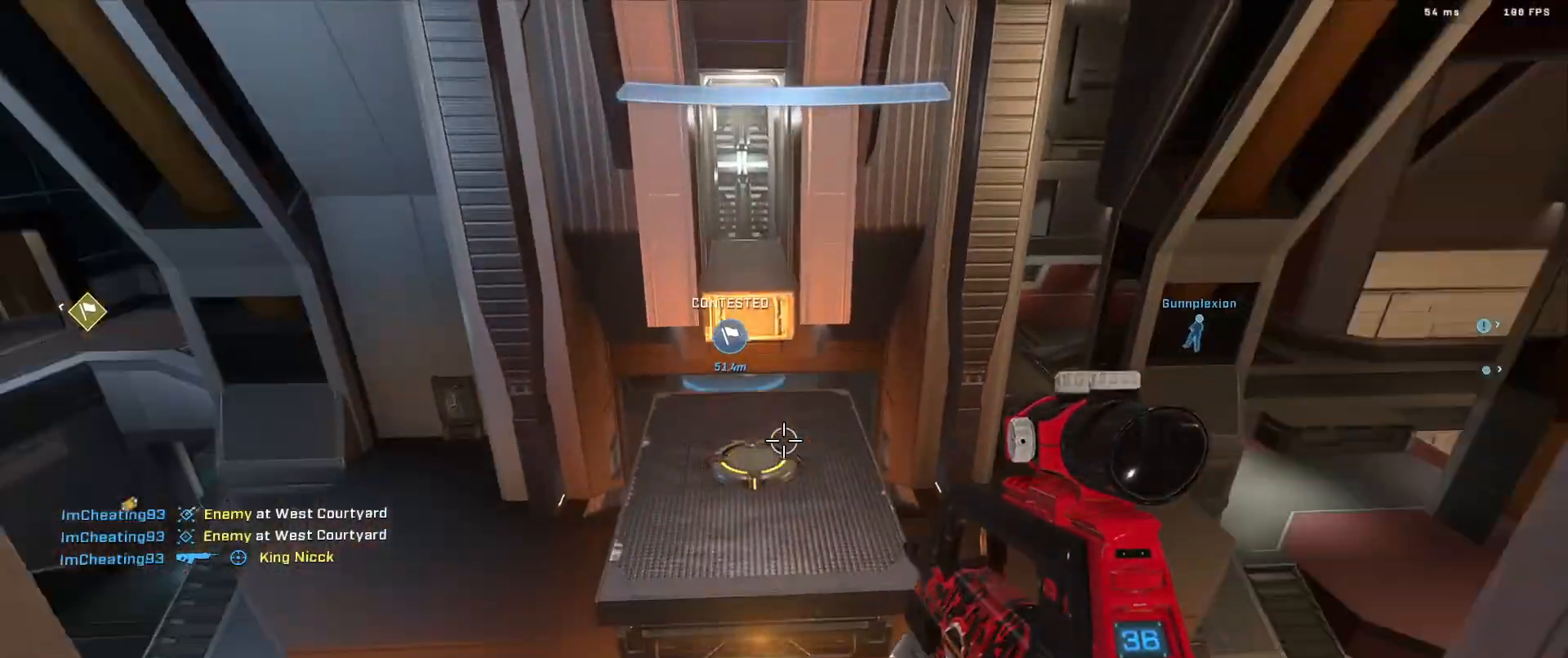
{"buttons": ["L3"], "left_stick": "up", "right_stick": "center", "events": [[284, "L3", "down"]]}
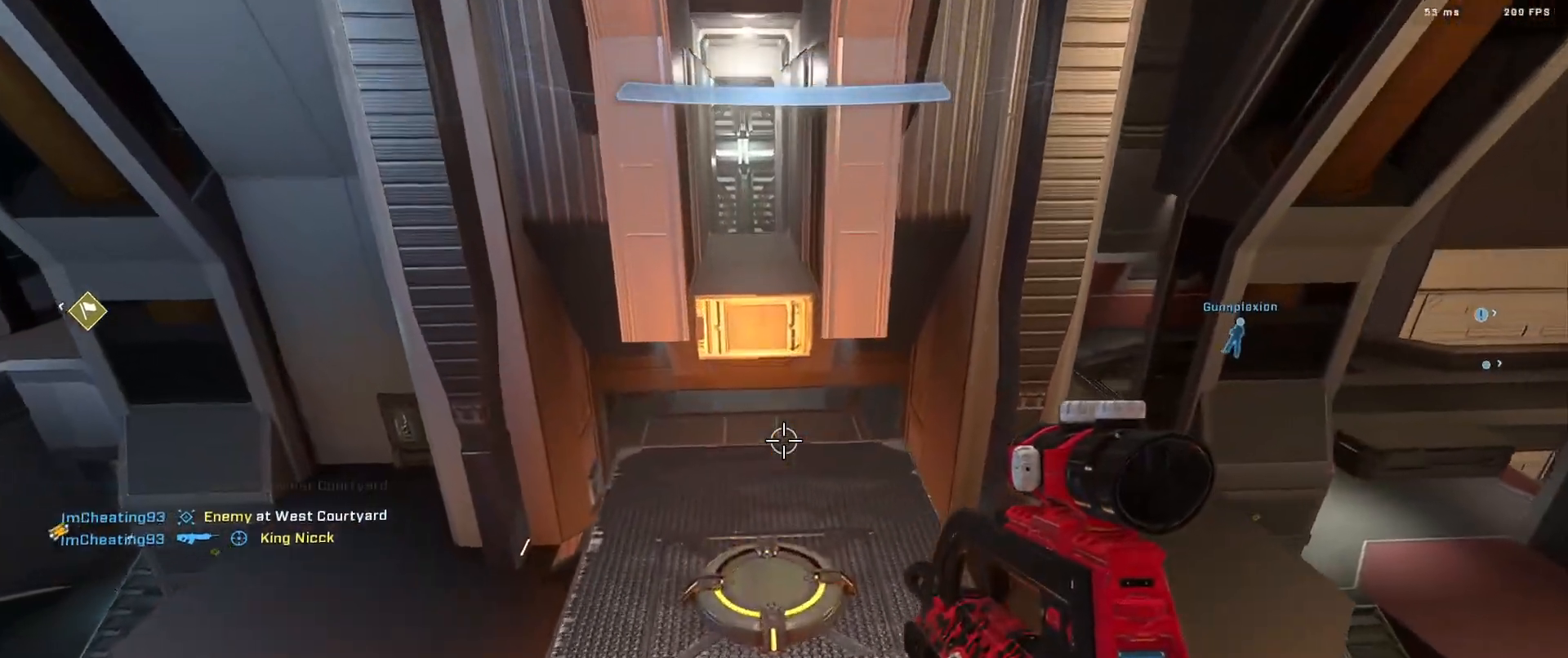
{"buttons": [], "left_stick": "up", "right_stick": "center", "events": [[50, "right_stick", "up"], [183, "L3", "up"], [367, "right_stick", "center"]]}
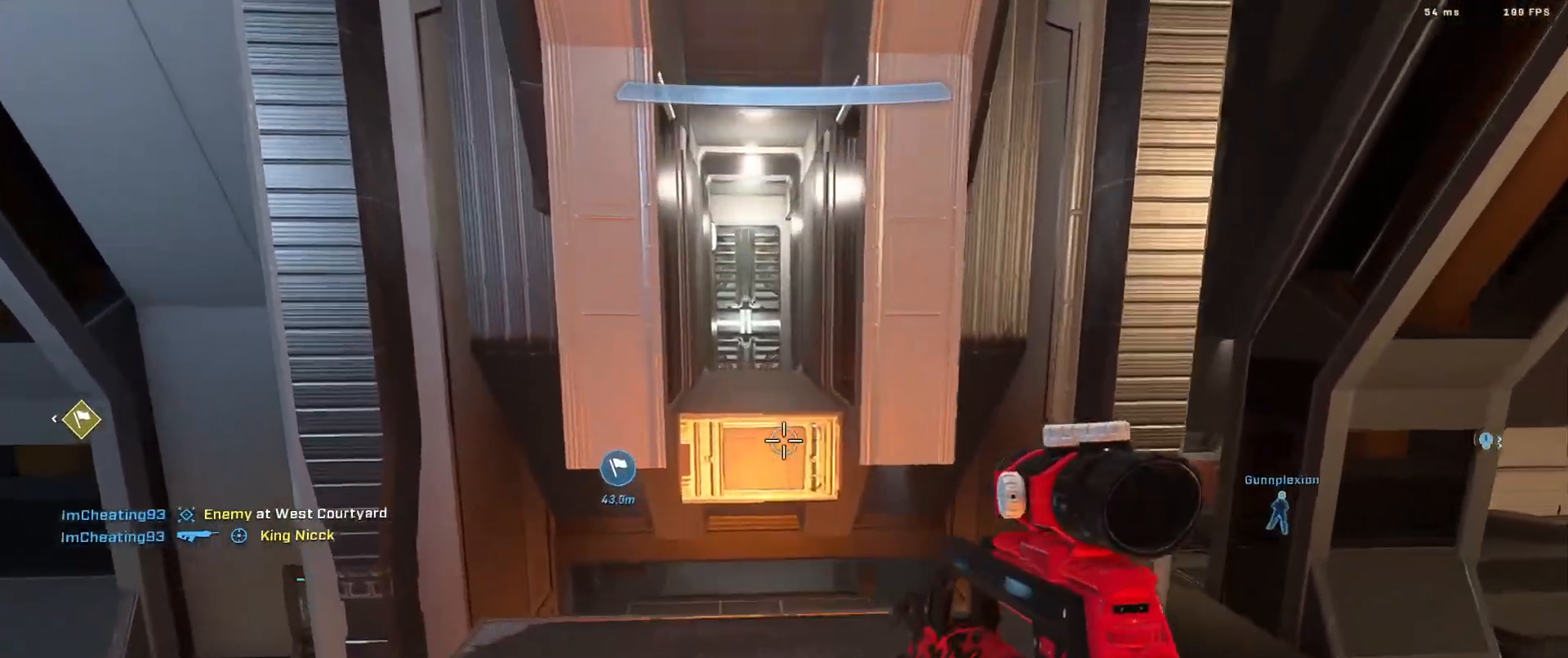
{"buttons": [], "left_stick": "up", "right_stick": "down", "events": [[234, "L1", "down"], [267, "right_stick", "down"], [334, "L1", "up"]]}
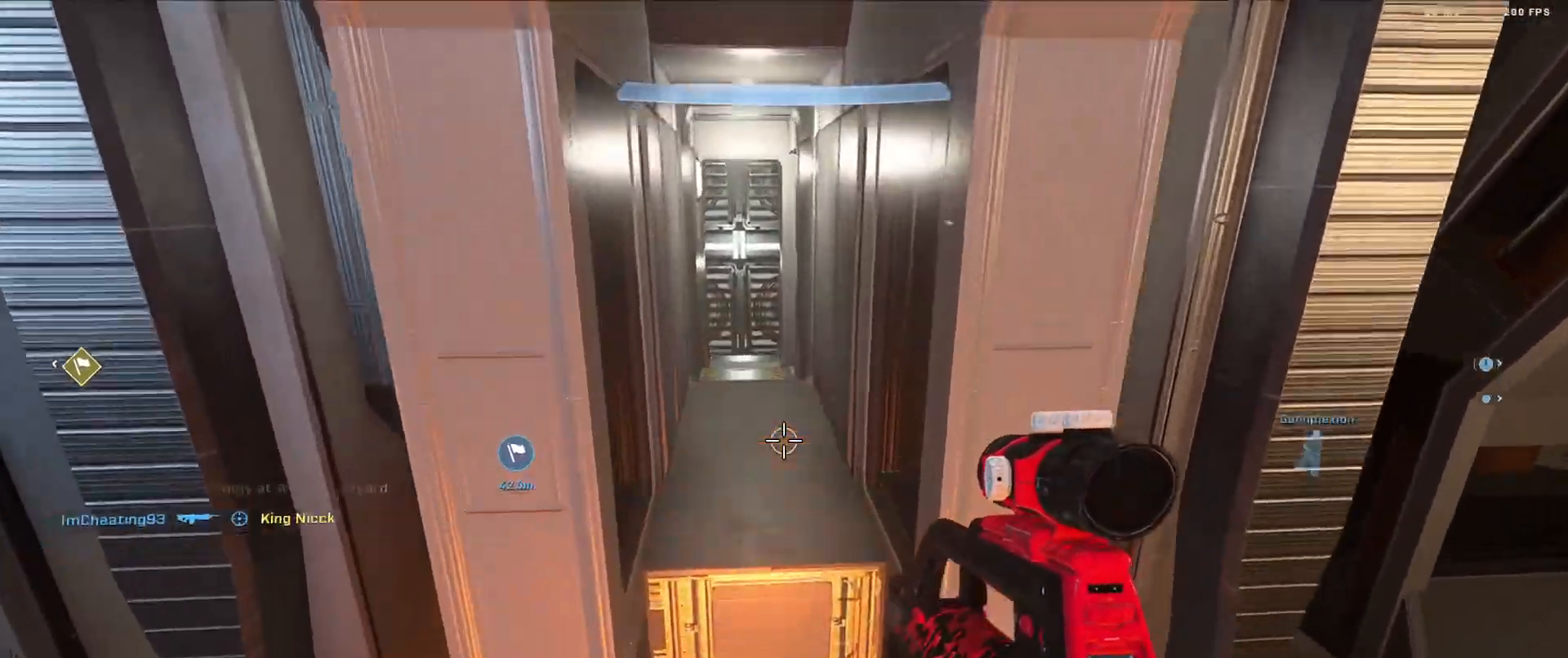
{"buttons": [], "left_stick": "up", "right_stick": "center", "events": [[300, "right_stick", "center"]]}
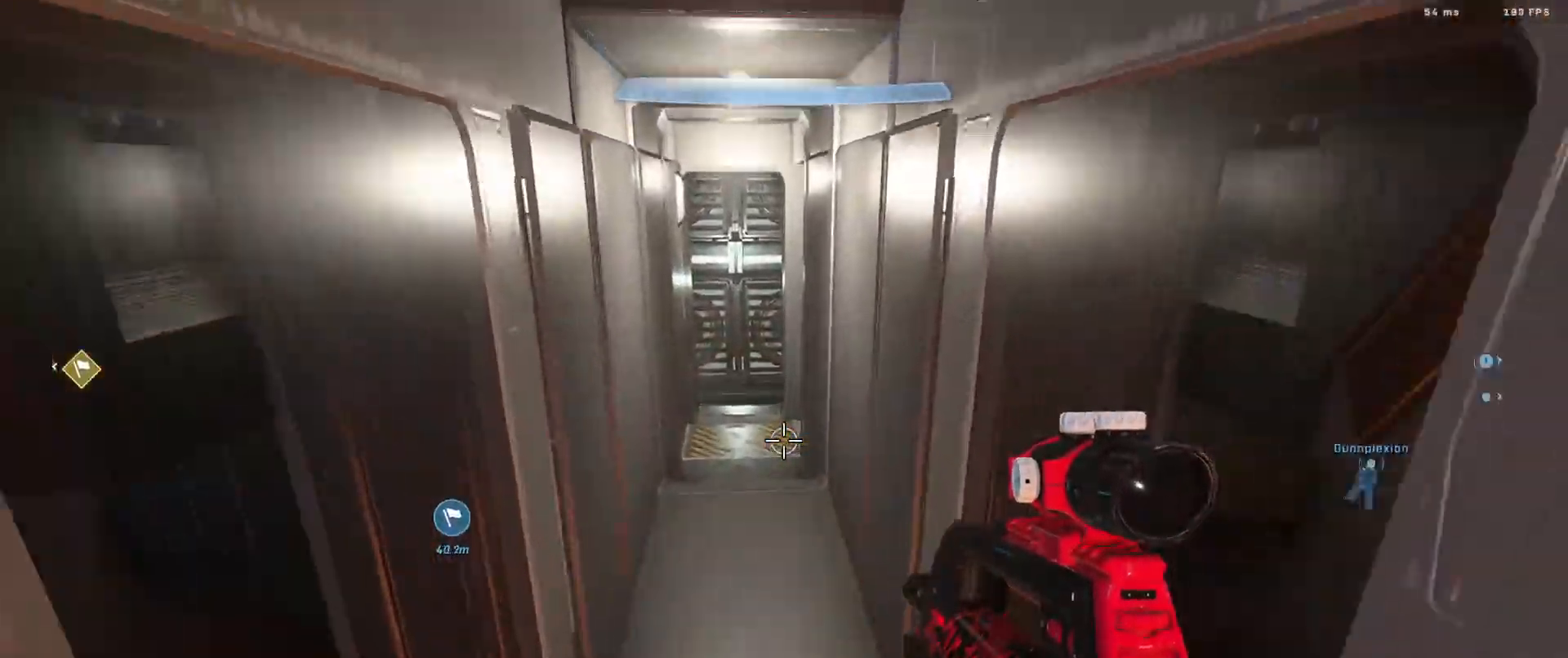
{"buttons": [], "left_stick": "up", "right_stick": "up", "events": [[217, "right_stick", "up"]]}
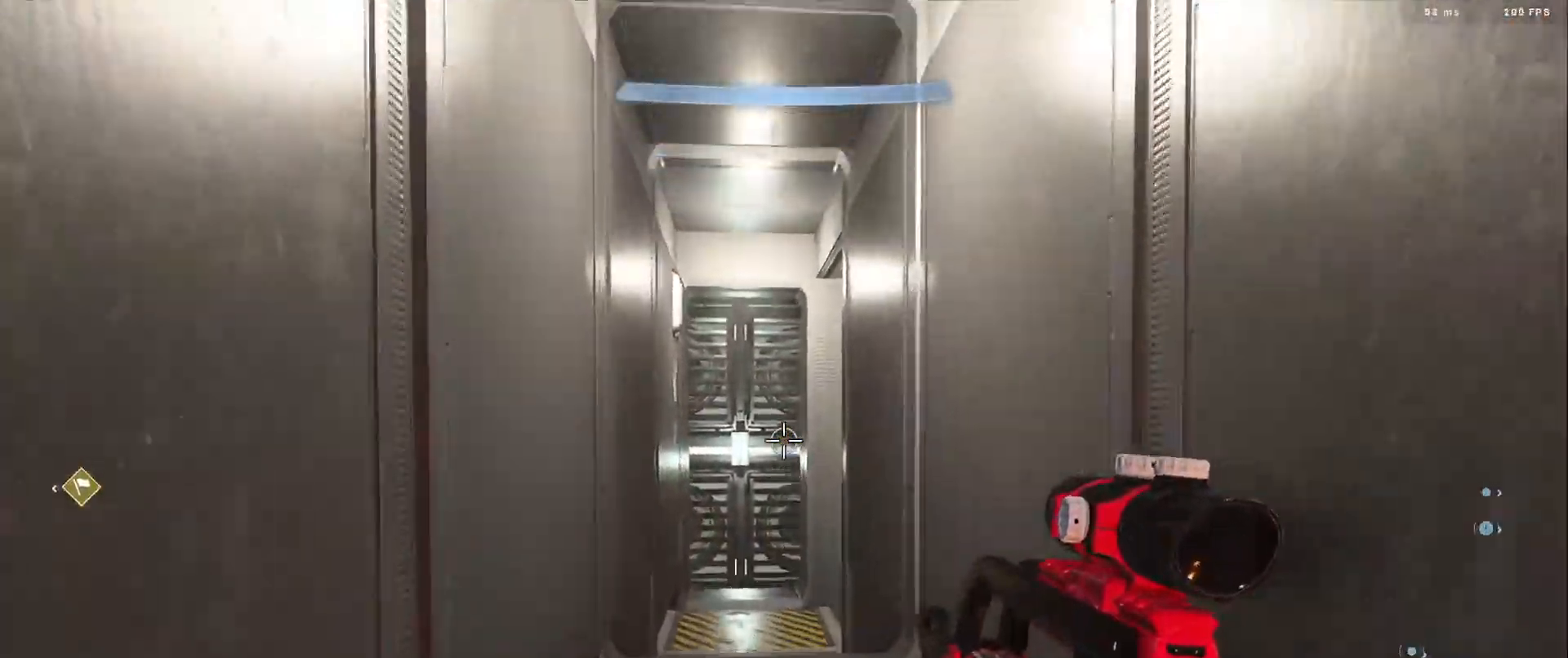
{"buttons": ["L3"], "left_stick": "up", "right_stick": "down", "events": [[33, "right_stick", "center"], [116, "L1", "down"], [116, "right_stick", "down"], [183, "L1", "up"], [433, "L3", "down"]]}
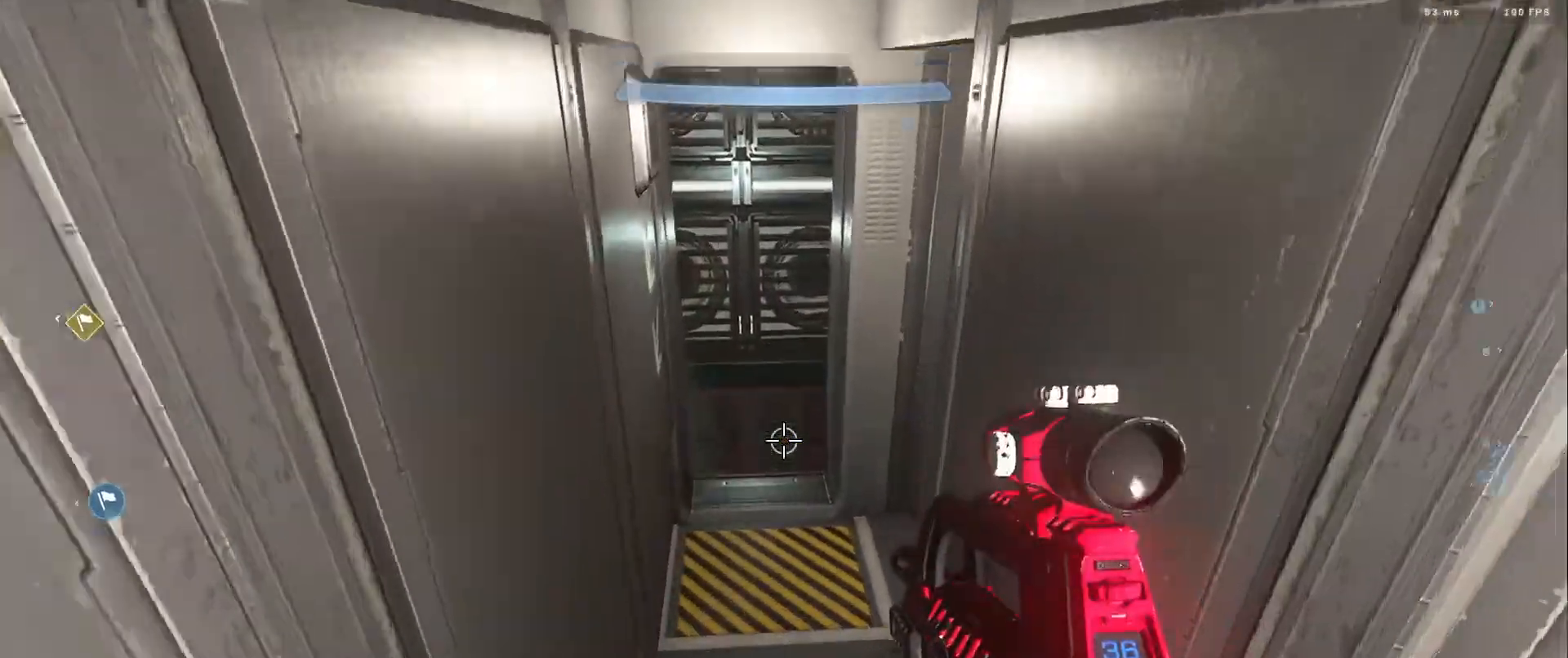
{"buttons": ["L3"], "left_stick": "up", "right_stick": "right", "events": [[33, "L3", "up"], [100, "L3", "down"], [150, "right_stick", "center"], [200, "L3", "up"], [267, "L3", "down"], [317, "right_stick", "right"], [367, "L3", "up"], [434, "L3", "down"]]}
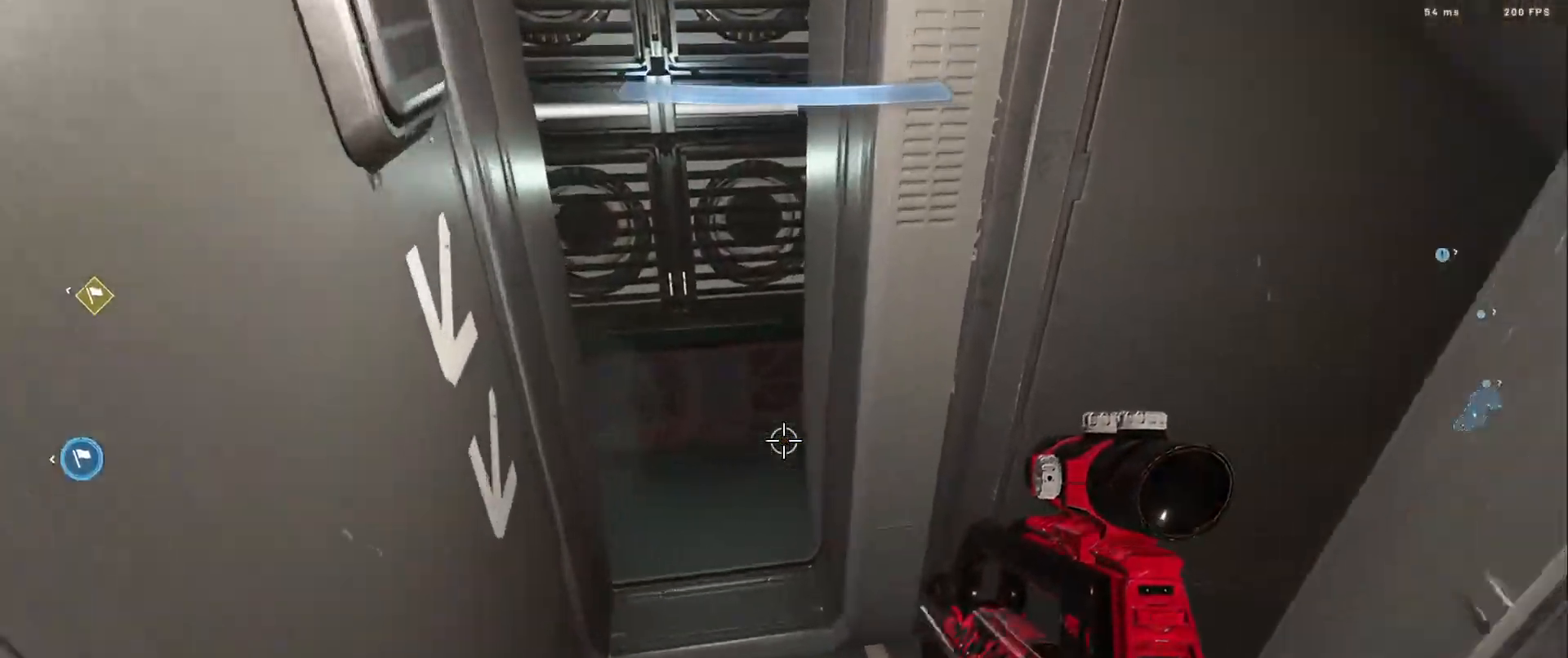
{"buttons": [], "left_stick": "center", "right_stick": "right", "events": [[200, "L3", "up"], [317, "left_stick", "center"]]}
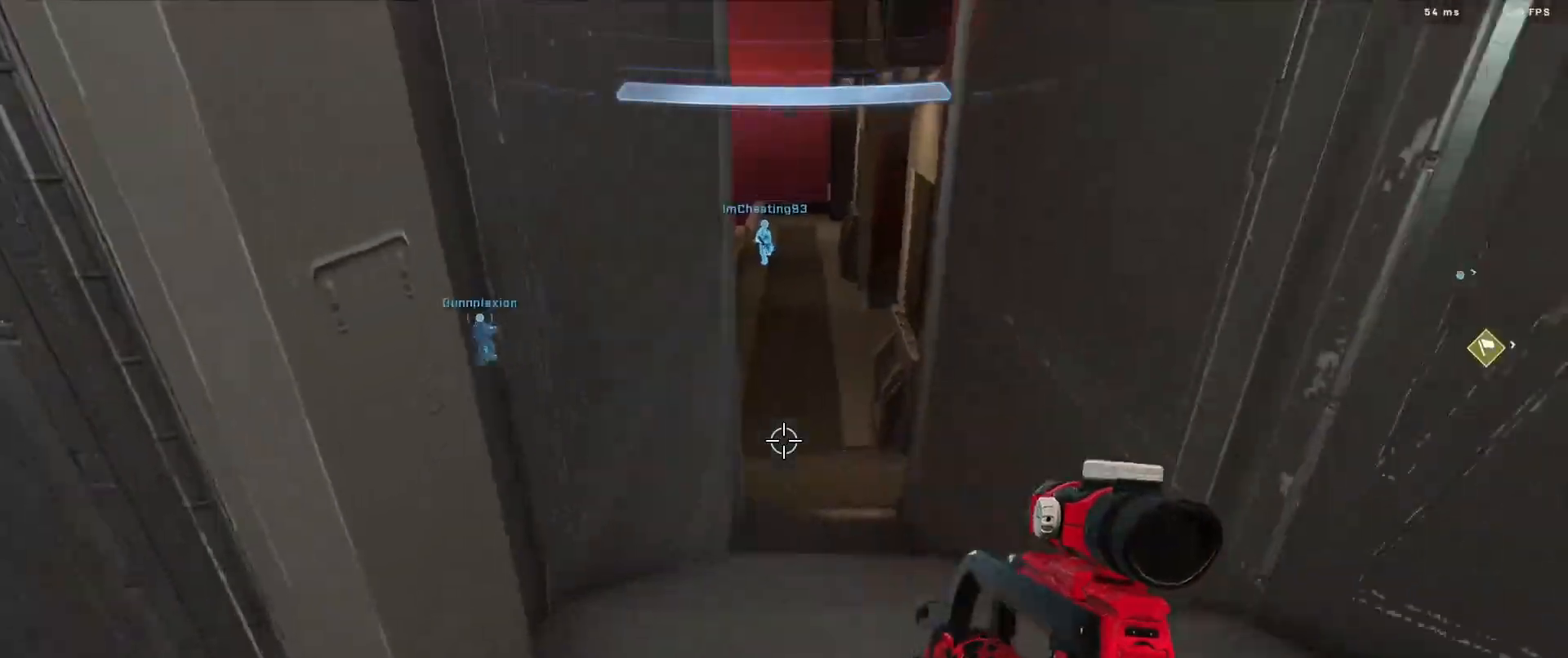
{"buttons": [], "left_stick": "up", "right_stick": "center", "events": [[50, "left_stick", "right"], [300, "left_stick", "up"], [367, "right_stick", "up"], [417, "right_stick", "center"]]}
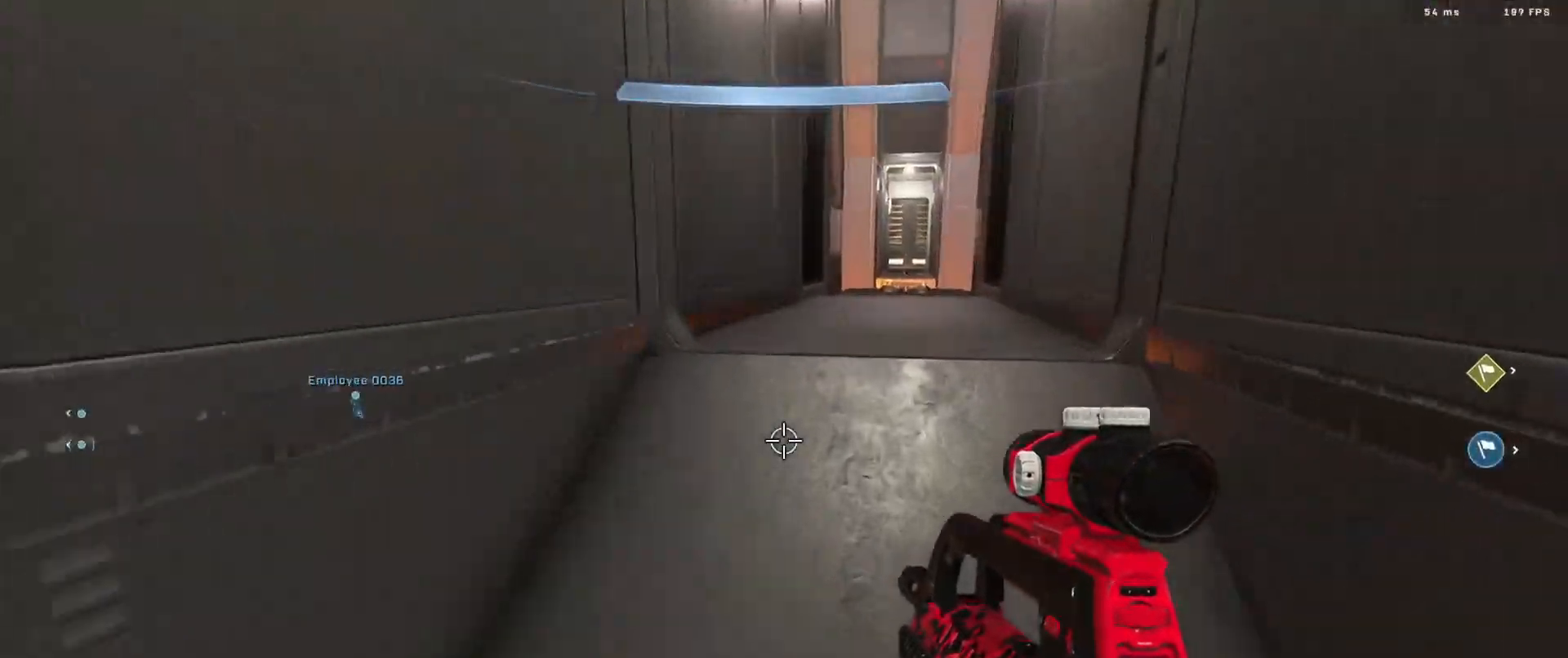
{"buttons": [], "left_stick": "up", "right_stick": "center", "events": [[16, "right_stick", "right"], [183, "right_stick", "center"]]}
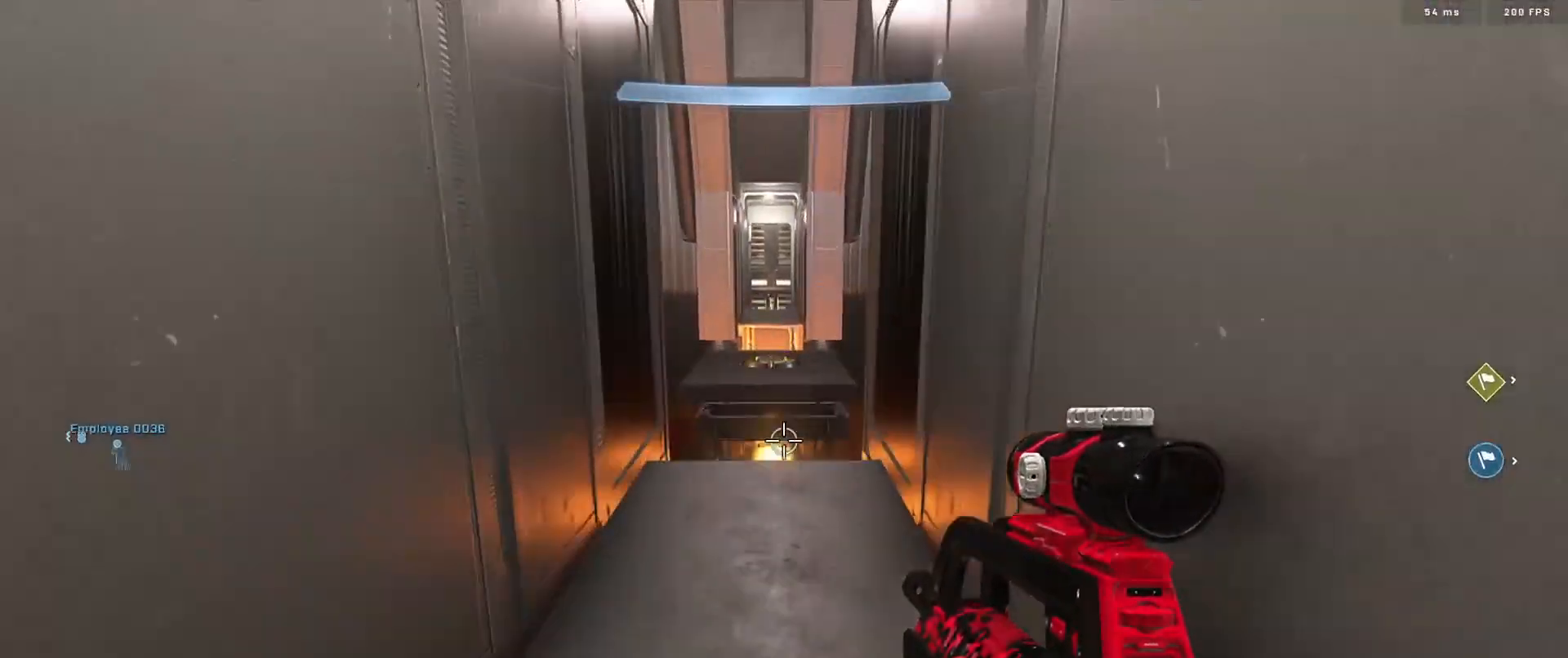
{"buttons": ["L1"], "left_stick": "up", "right_stick": "down", "events": [[17, "right_stick", "up"], [134, "A", "down"], [150, "right_stick", "center"], [167, "A", "up"], [317, "right_stick", "down"], [434, "L1", "down"]]}
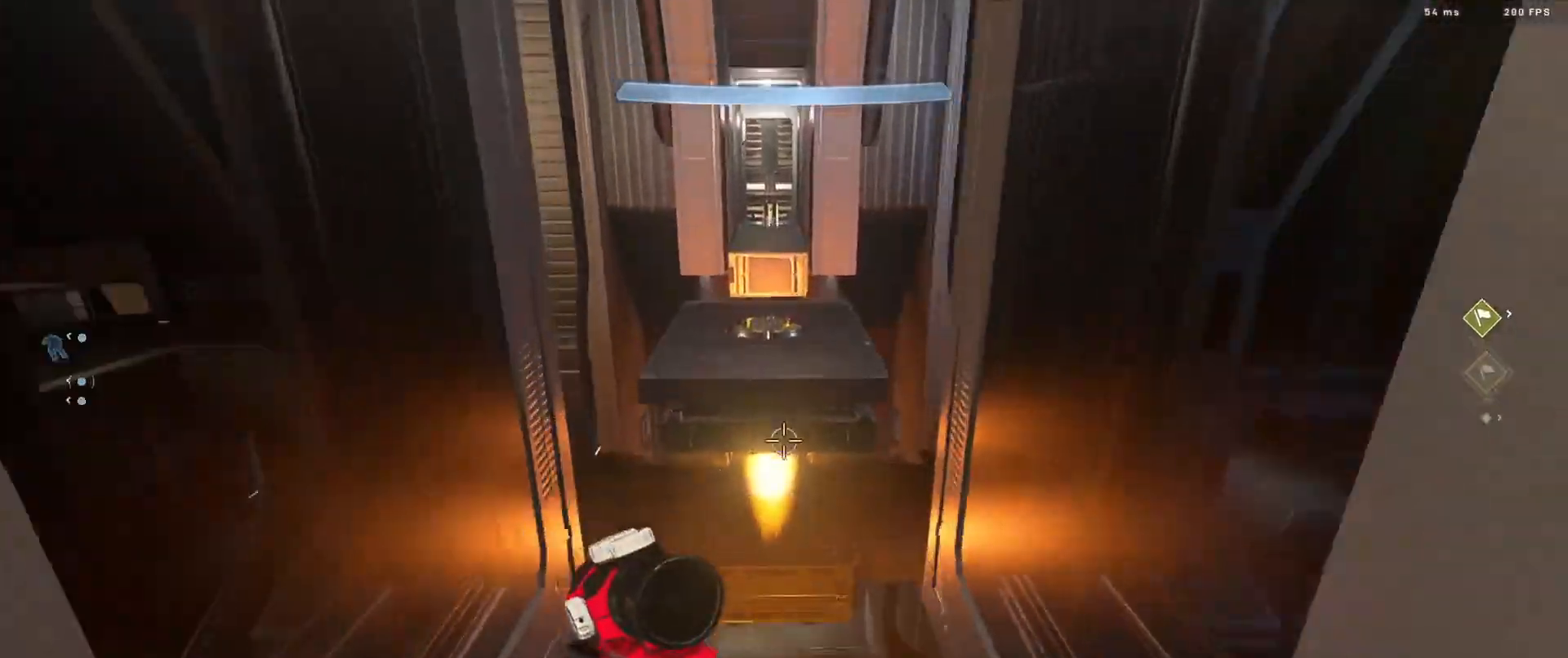
{"buttons": [], "left_stick": "up", "right_stick": "center", "events": [[16, "L1", "up"], [150, "Y", "down"], [216, "Y", "up"], [483, "right_stick", "center"]]}
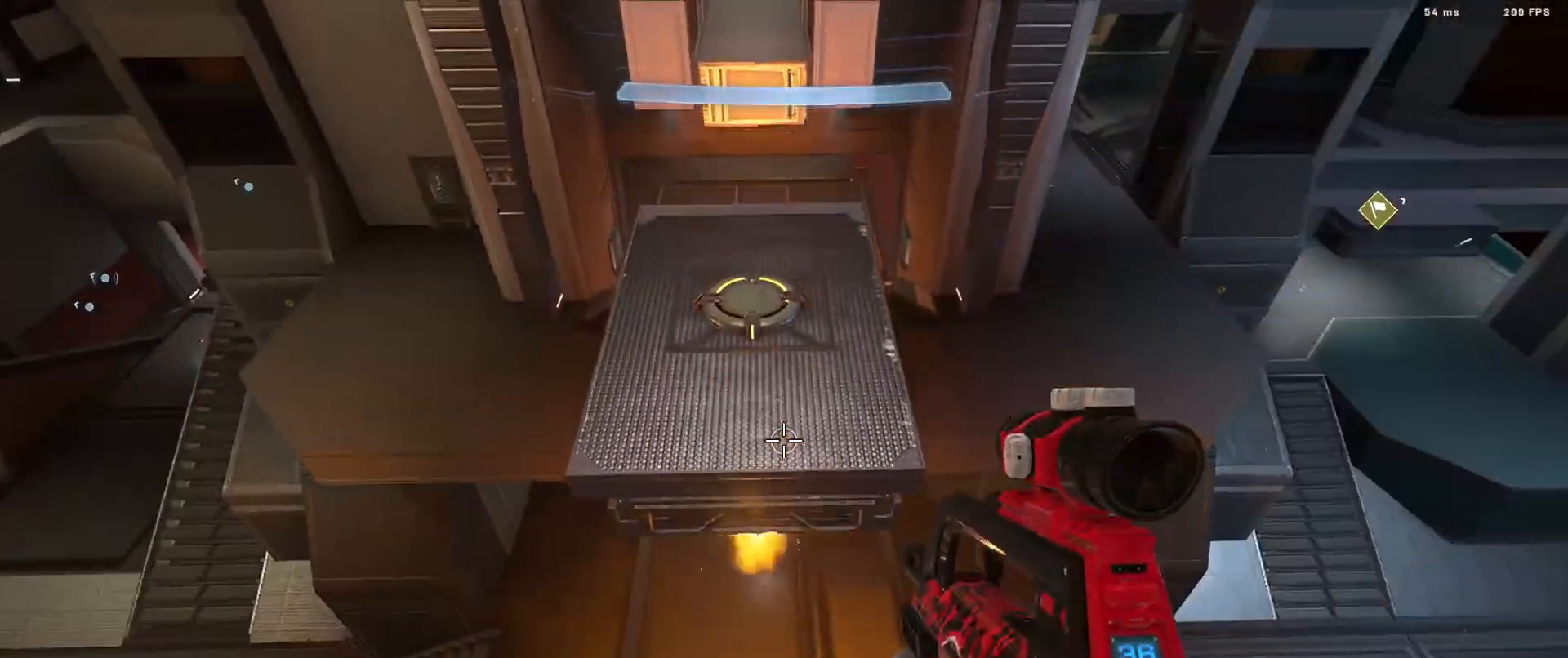
{"buttons": [], "left_stick": "up", "right_stick": "up", "events": [[300, "right_stick", "up"], [400, "A", "down"], [451, "A", "up"]]}